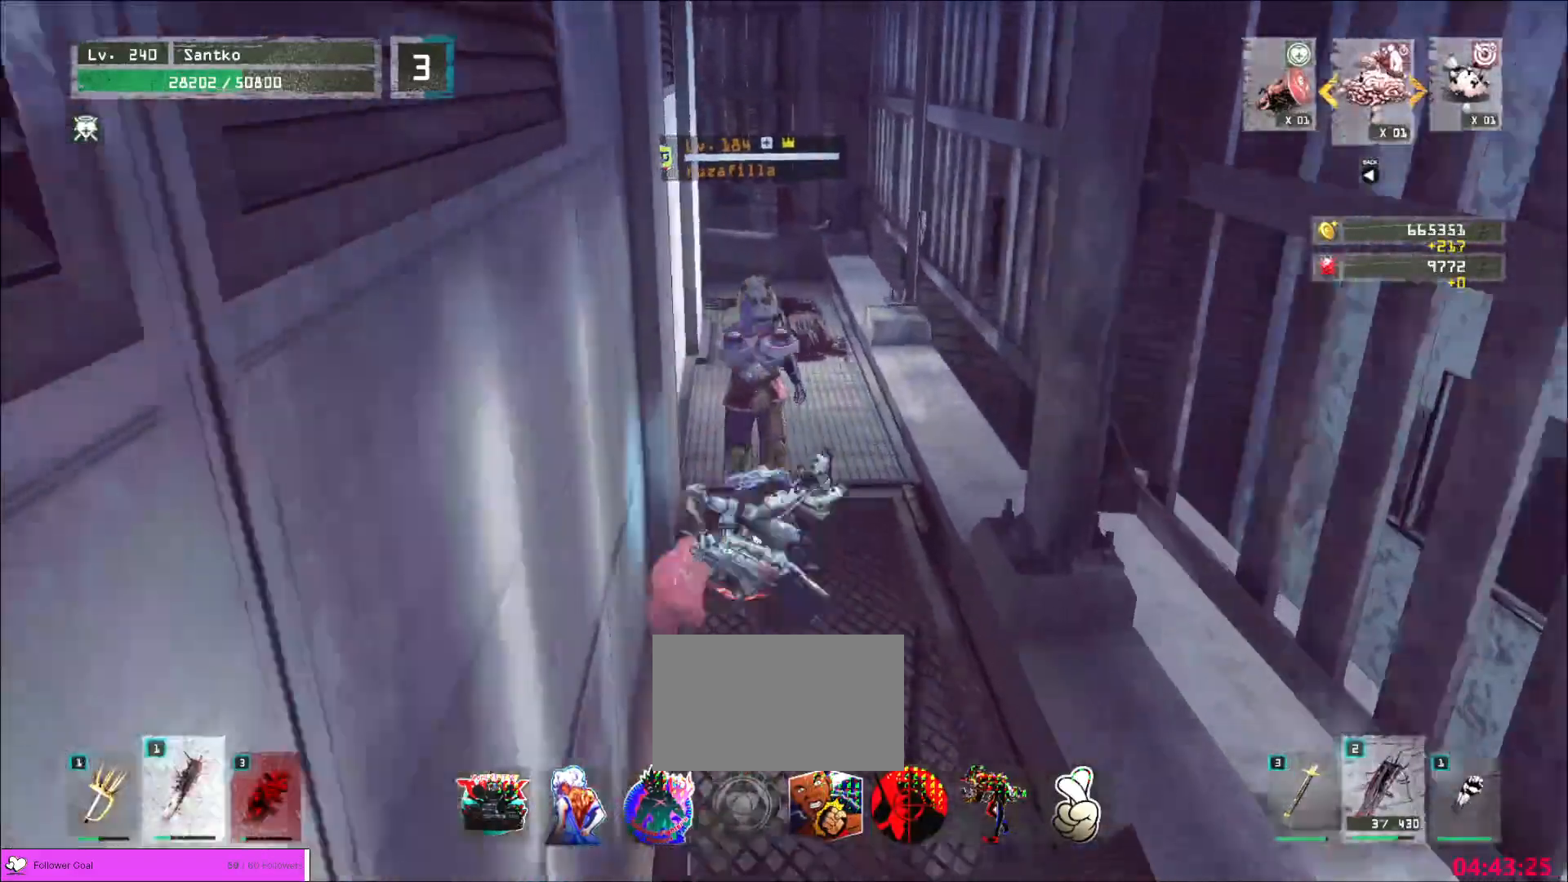
Gameplay with keyboard and mouse; each line is a JSON object with the keys and mouse buttons held at the frame after it. "events" lists presses ("down") and releases ("up") of "1", "2", "3", "4", "5", "a", "alt", "b", "c", "ctrl", "d", "e", "f", "g", "q", "r", "s", "shift", "space", "t", "tab", "v", "w", "x", "z", "mouse_left", "mouse_wheel", "mouse_right", "mouse_mb4" and "mouse_mb5" between this image and that frame as [ms after this image, input, new state], when the widget could be followed in between. "mouse_left", "mouse_wheel", "mouse_right", "mouse_mb4", "mouse_mb5" = the "left", "wheel", "right", "mb4", "mb5" buttons of the "mouse" list. No other keys are recorded. "wheel" means that the mouse wheel is clicked or scrolled. Not read: mouse_move.
{"keys": ["w"], "mouse": [], "events": [[280, "mouse_left", "down"], [320, "mouse_left", "up"], [320, "q", "down"], [400, "q", "up"]]}
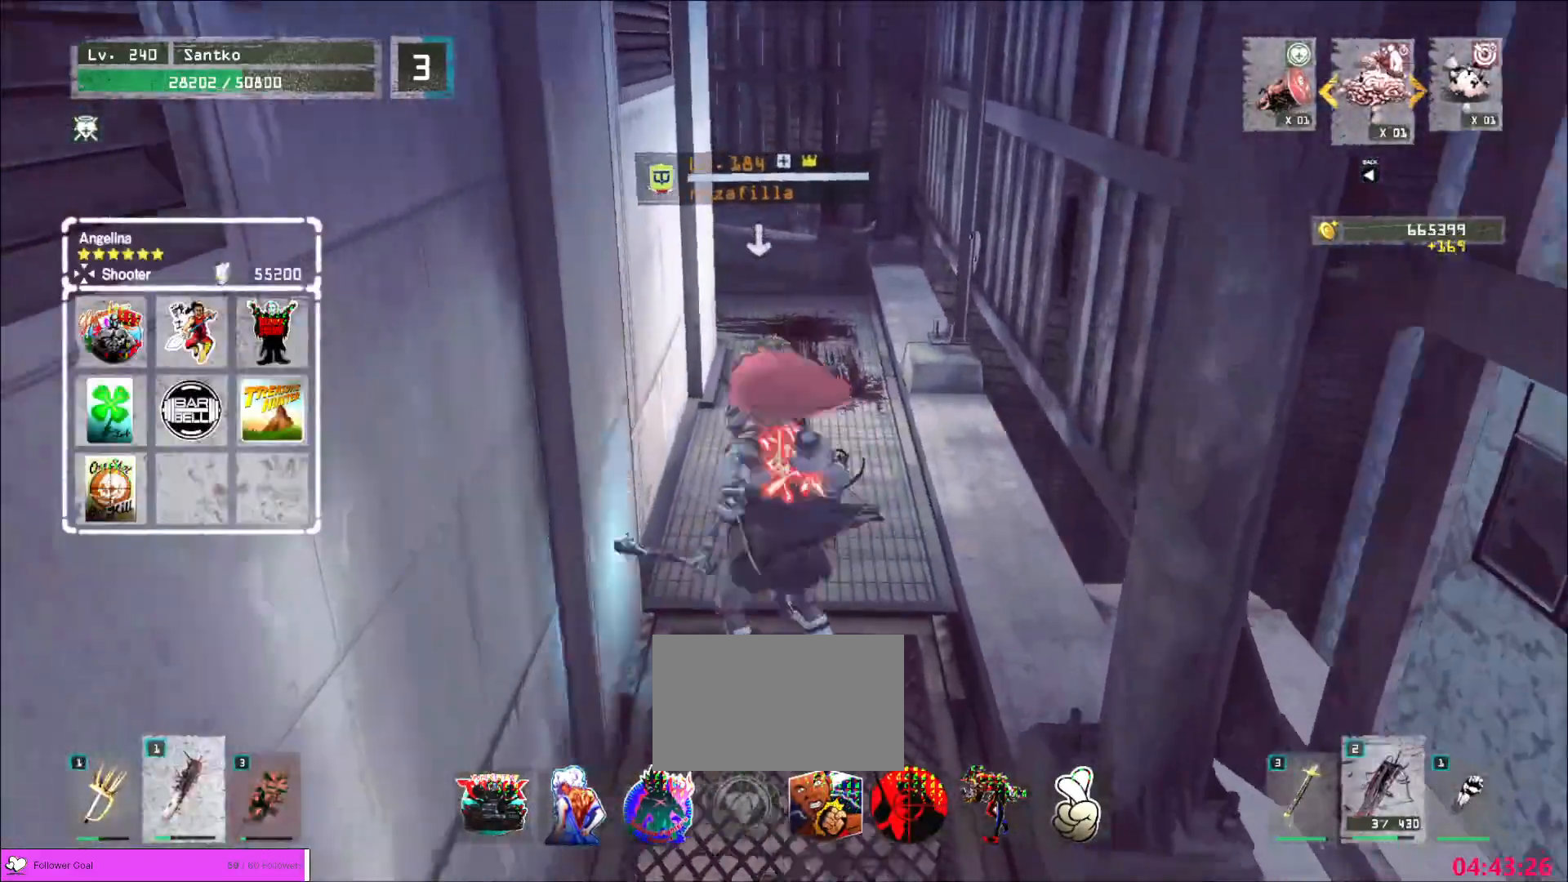
{"keys": ["w"], "mouse": [], "events": [[400, "mouse_left", "down"], [480, "mouse_left", "up"]]}
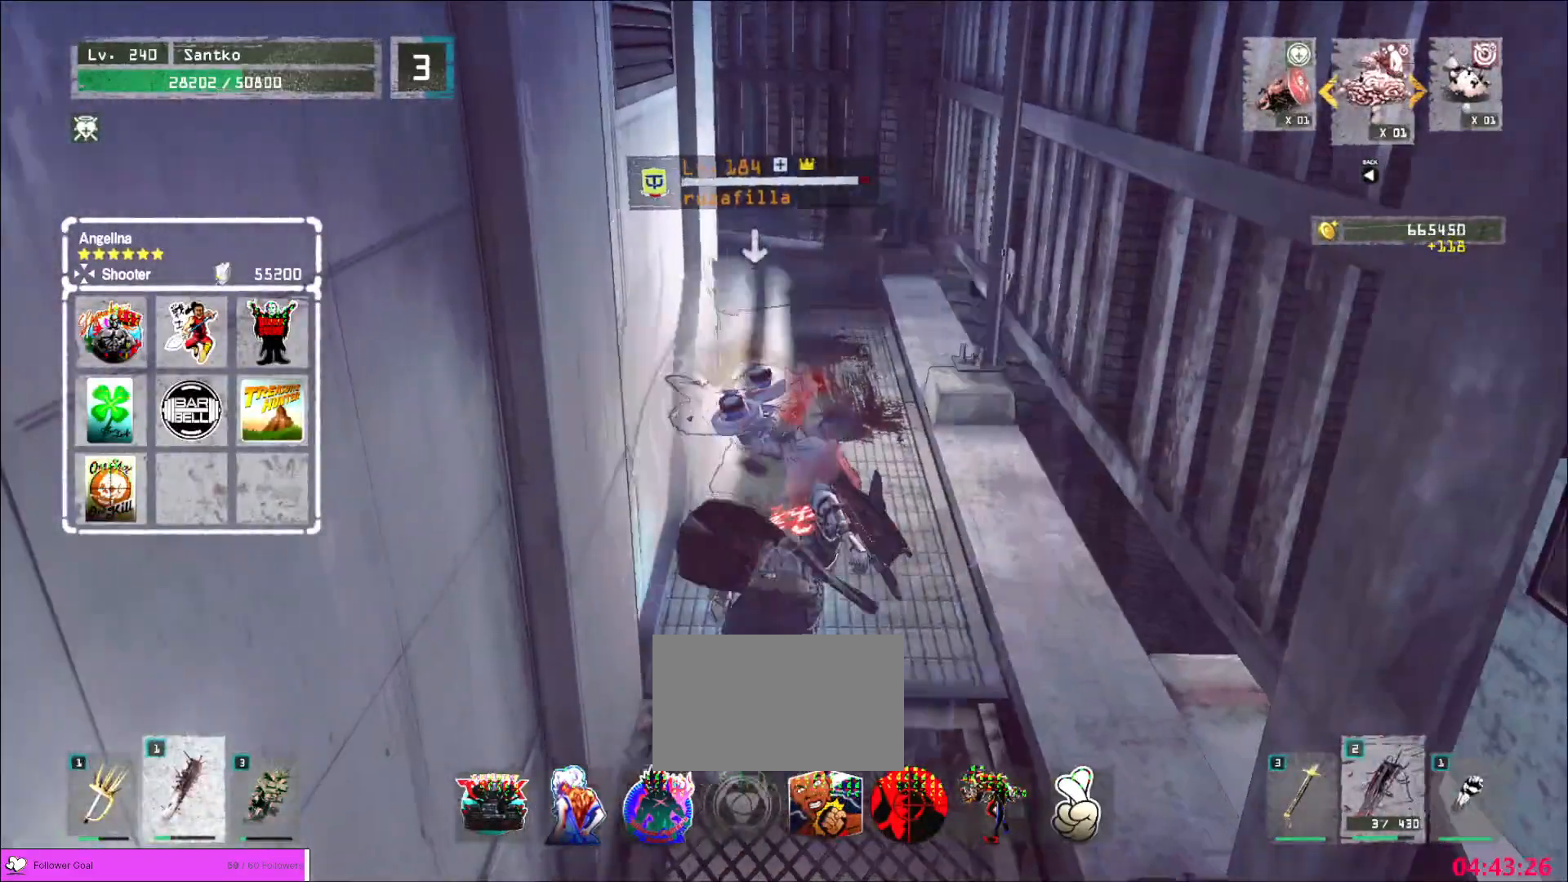
{"keys": ["w"], "mouse": [], "events": []}
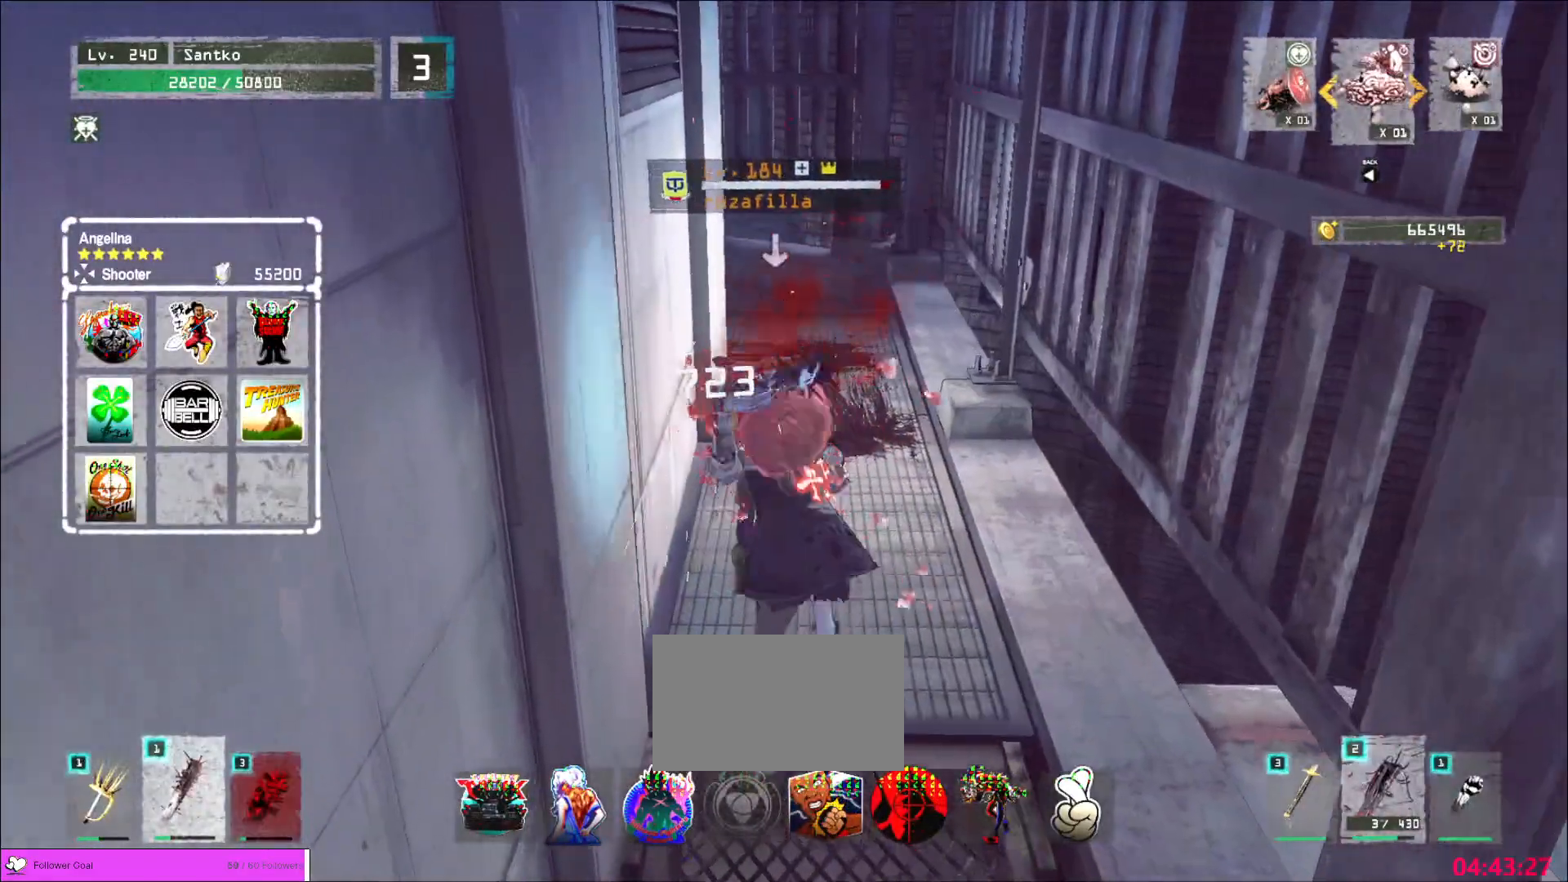
{"keys": ["w"], "mouse": [], "events": []}
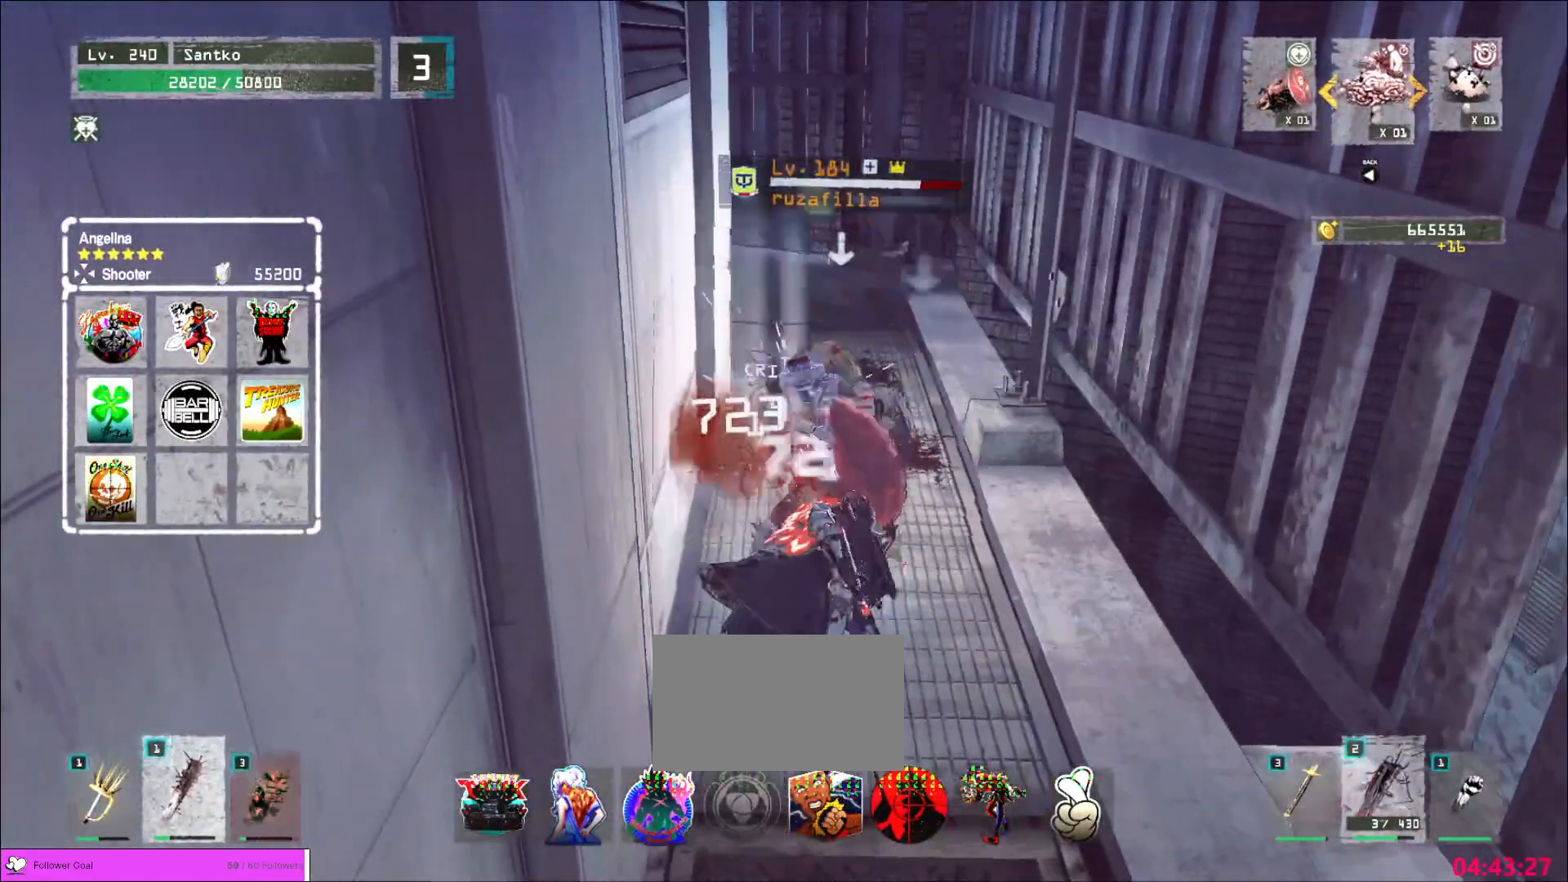
{"keys": ["shift", "w"], "mouse": [], "events": [[200, "1", "down"], [240, "1", "up"], [400, "shift", "down"], [440, "mouse_left", "down"], [480, "mouse_left", "up"]]}
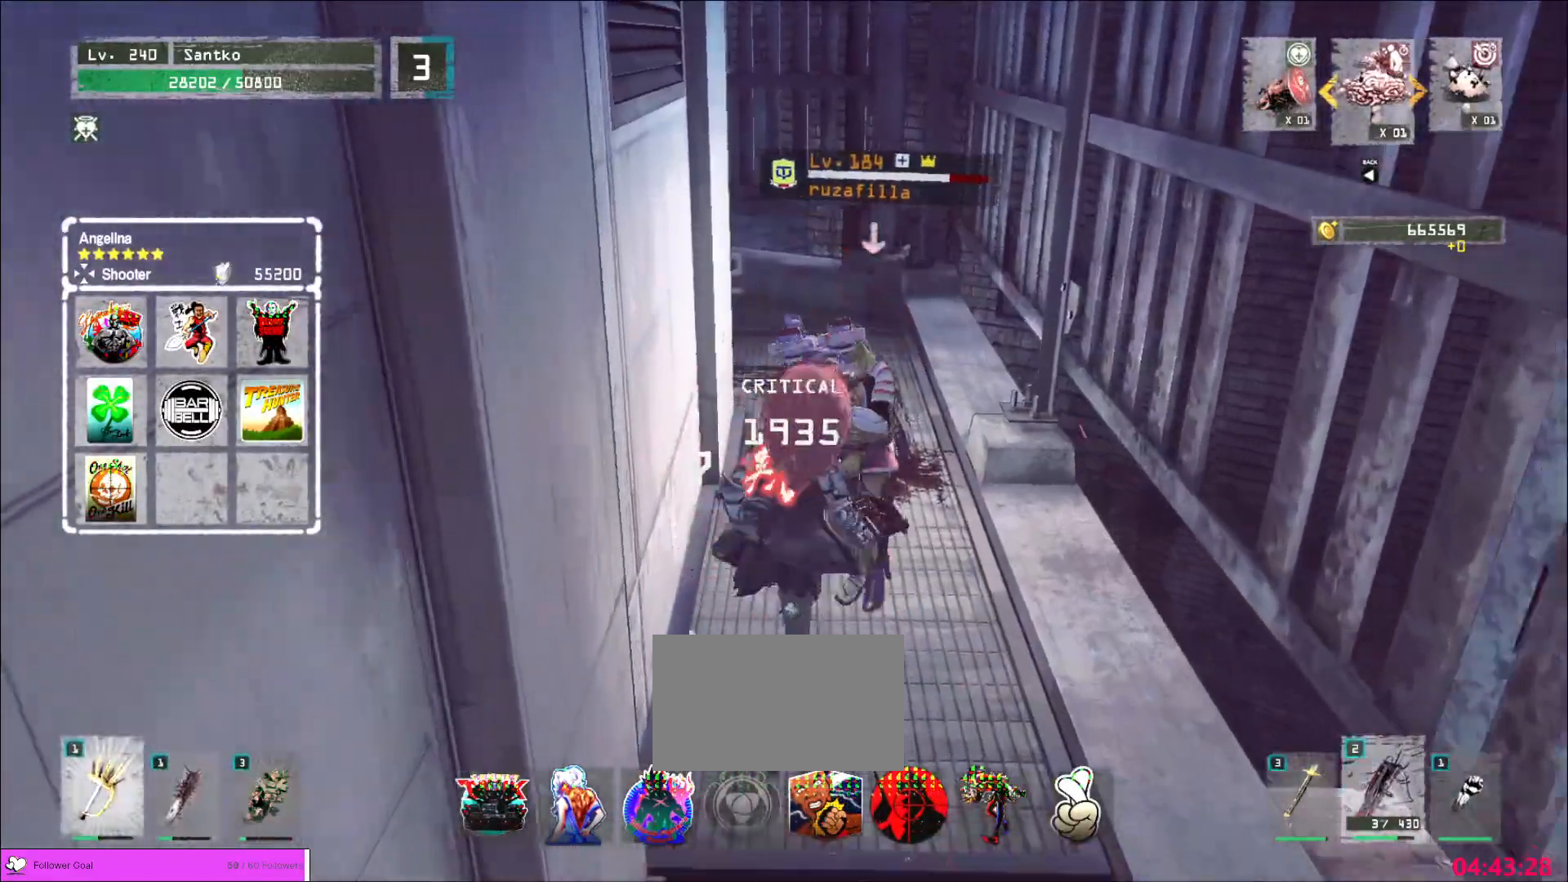
{"keys": [], "mouse": [], "events": [[240, "shift", "up"], [360, "w", "up"]]}
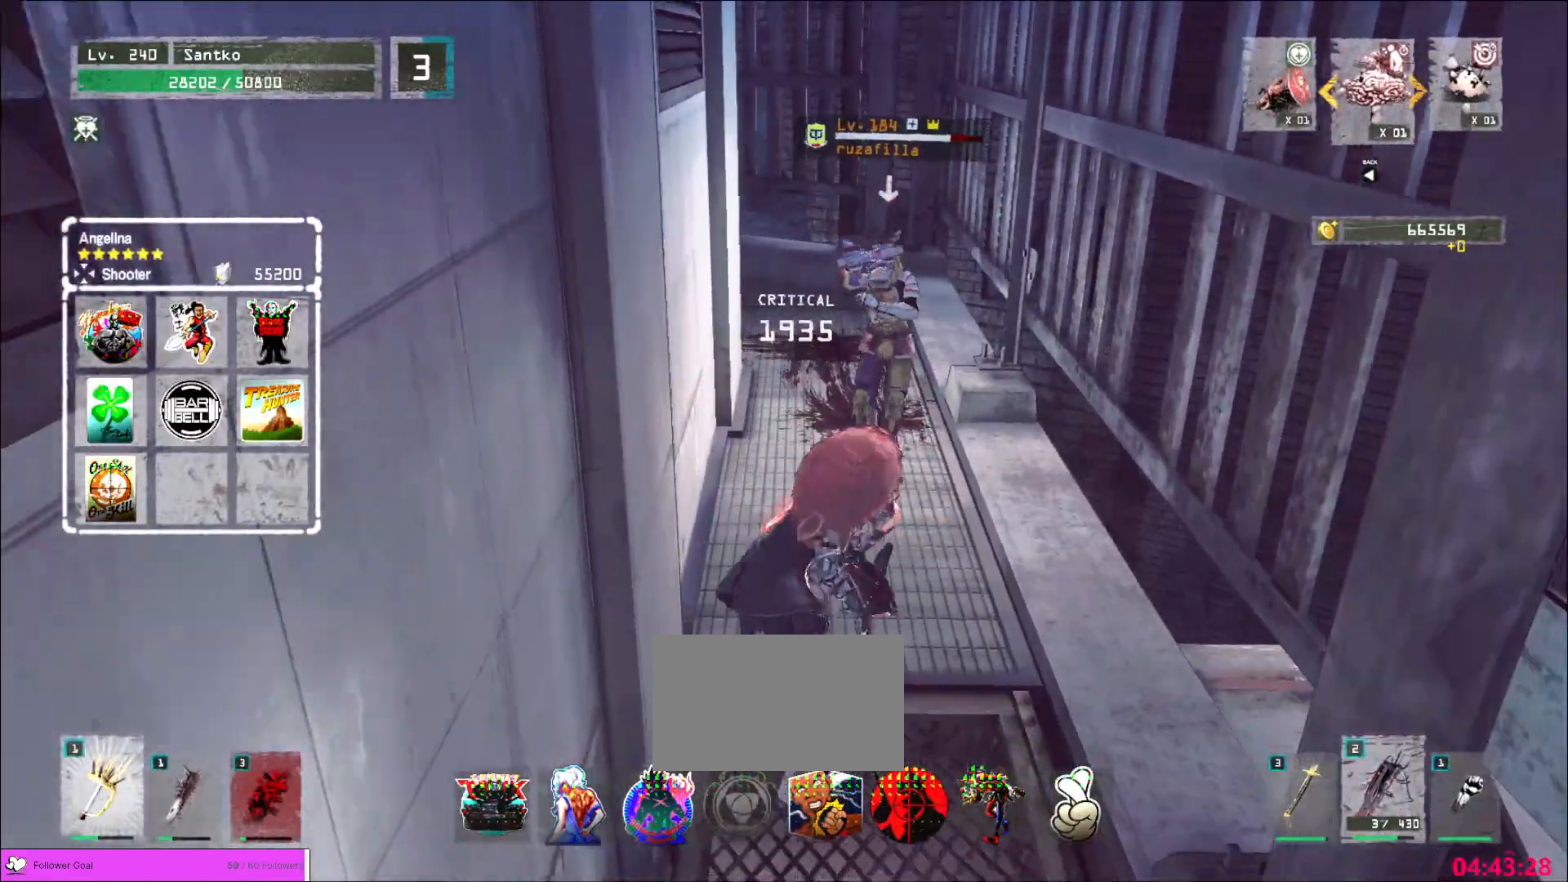
{"keys": [], "mouse": ["wheel"], "events": [[40, "mouse_wheel", "down"]]}
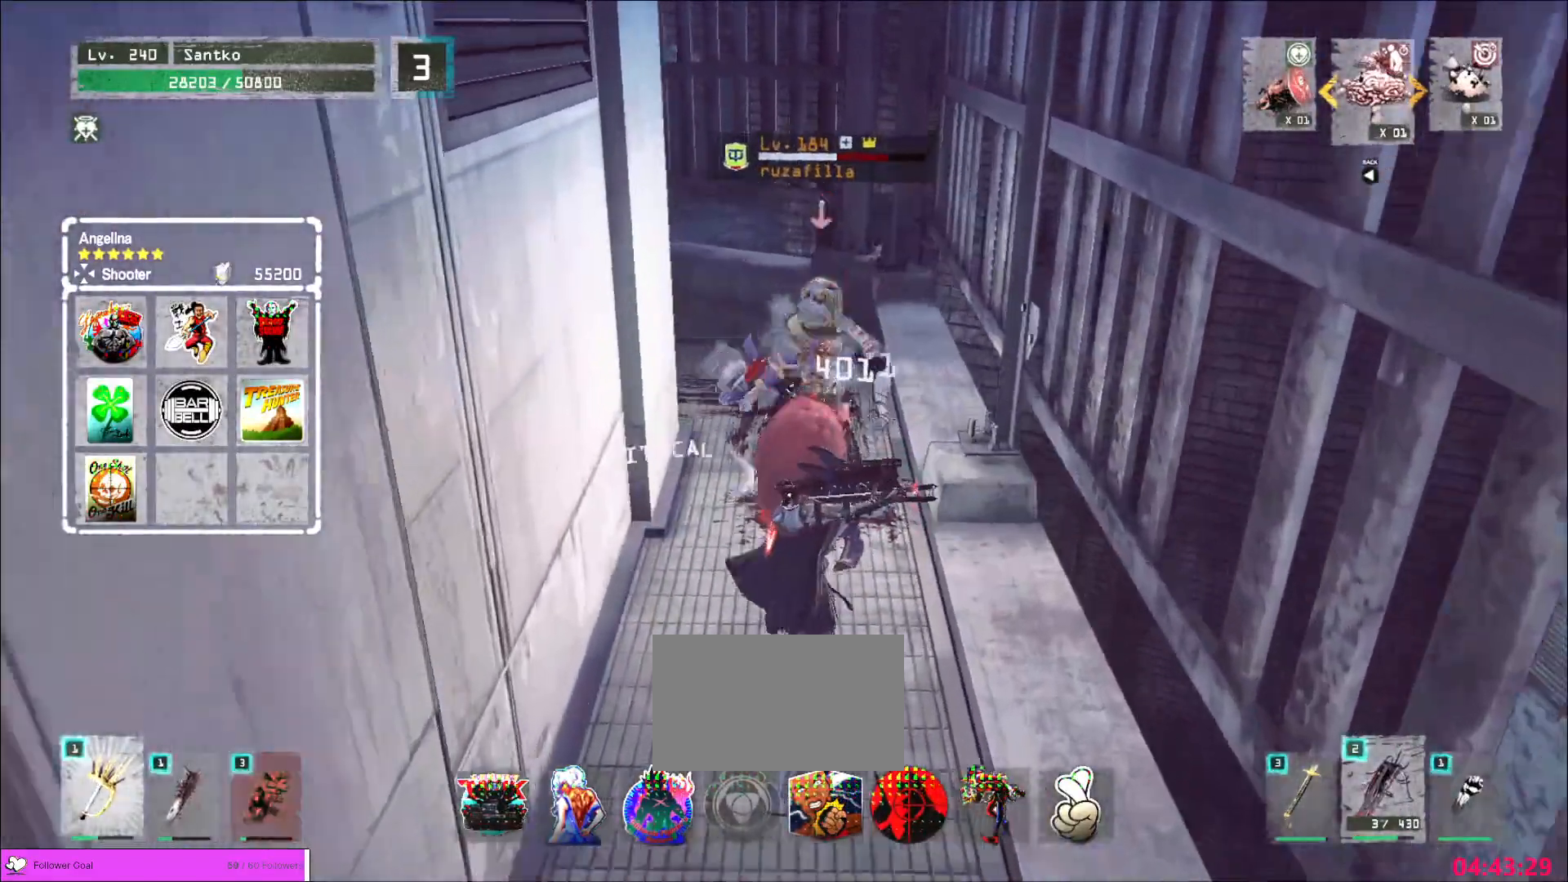
{"keys": ["w"], "mouse": [], "events": [[280, "mouse_wheel", "up"], [280, "w", "down"], [360, "ctrl", "down"], [480, "ctrl", "up"]]}
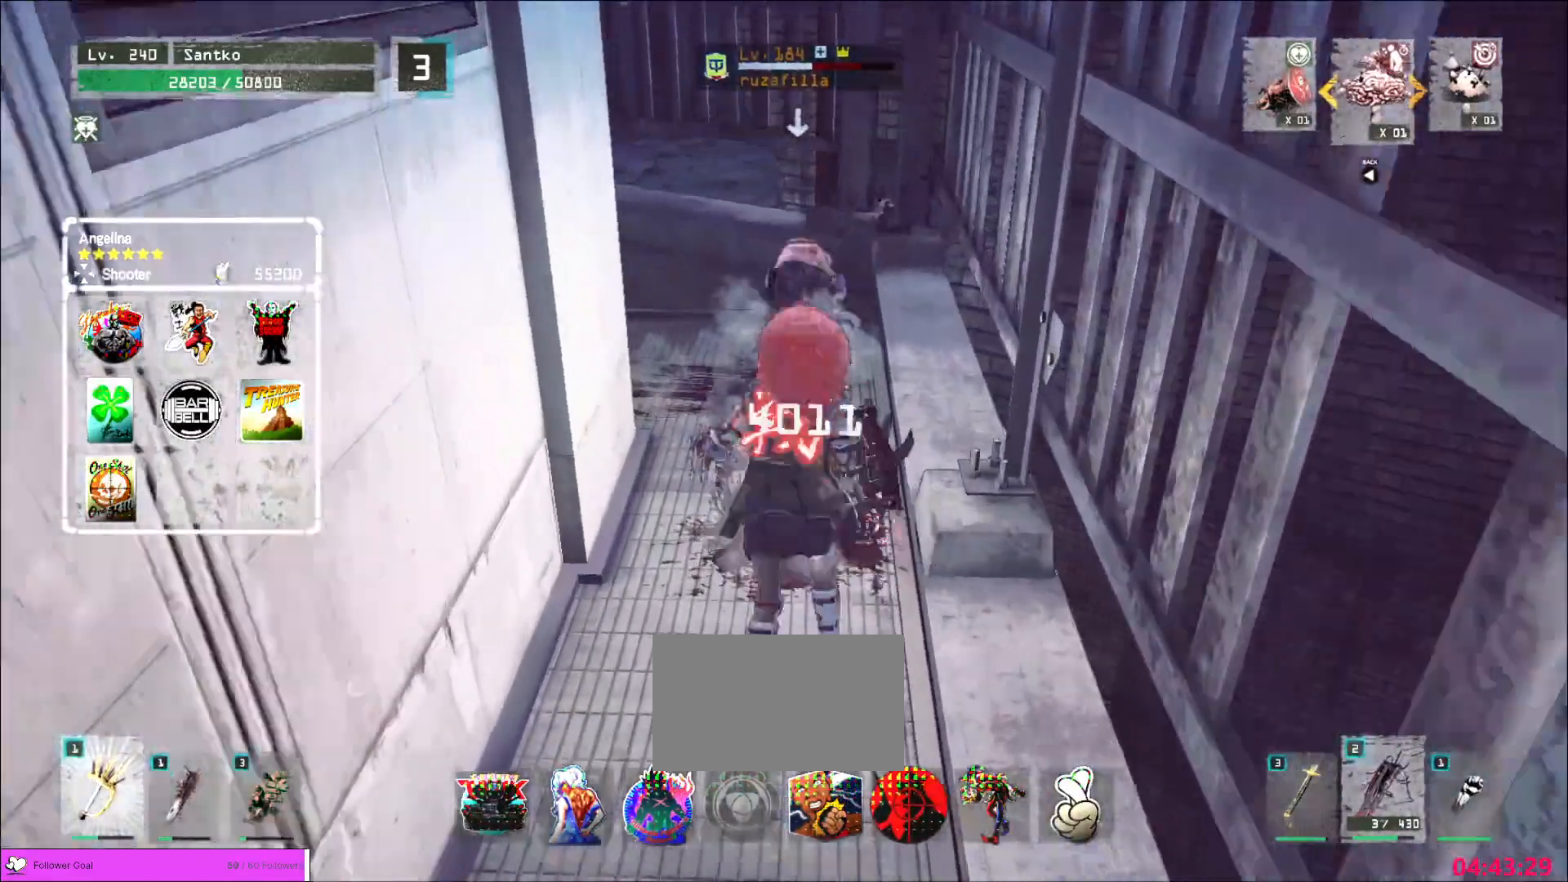
{"keys": ["w"], "mouse": [], "events": [[40, "mouse_left", "down"], [120, "mouse_left", "up"]]}
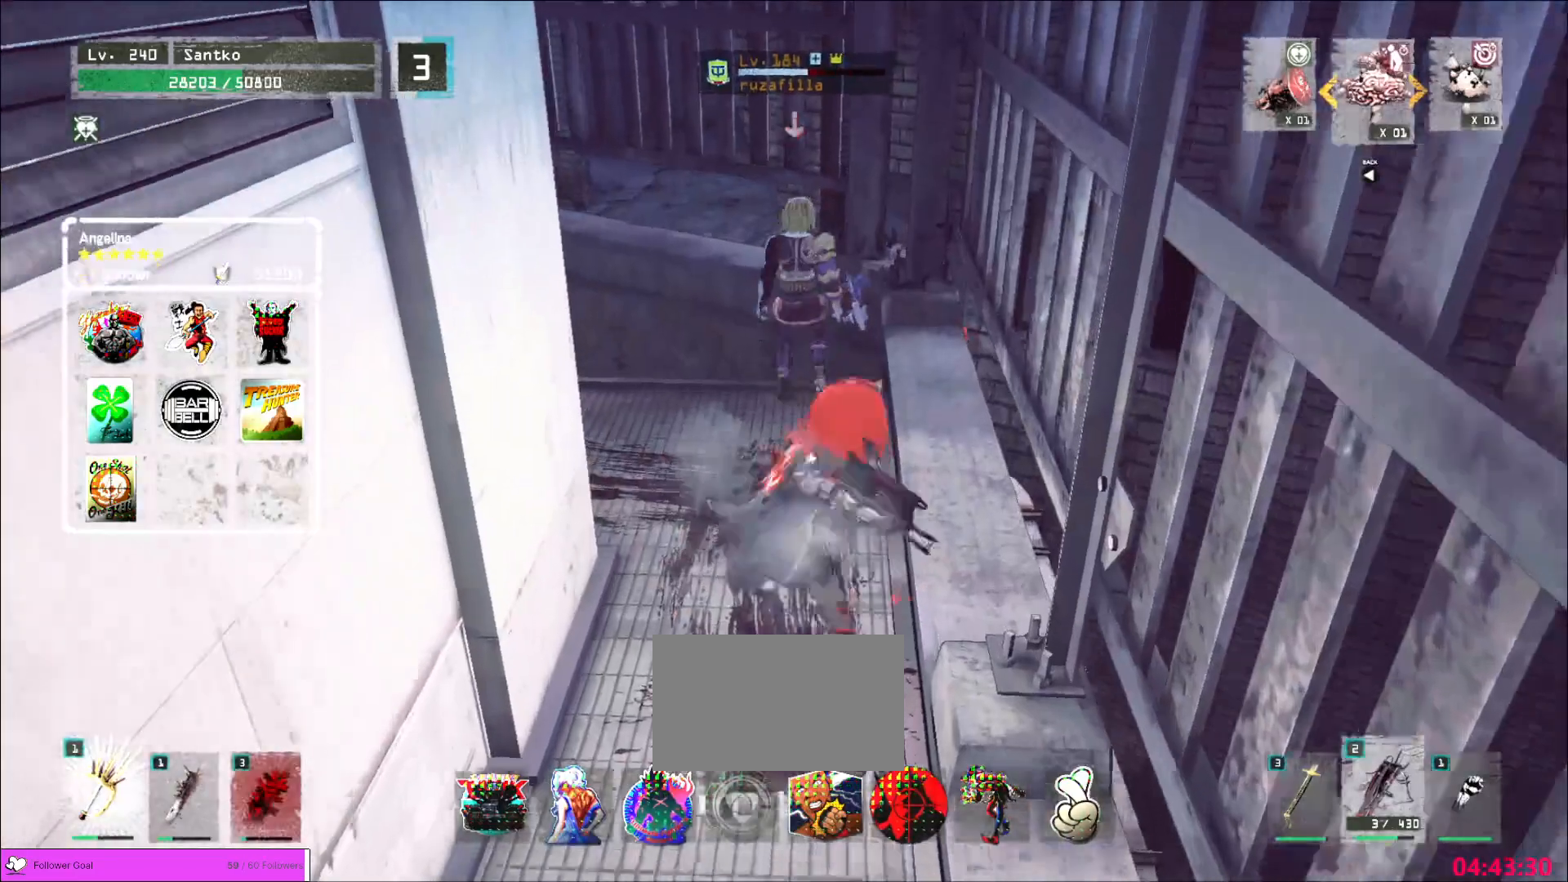
{"keys": ["q"], "mouse": [], "events": [[120, "mouse_left", "down"], [160, "mouse_left", "up"], [400, "w", "up"], [480, "q", "down"]]}